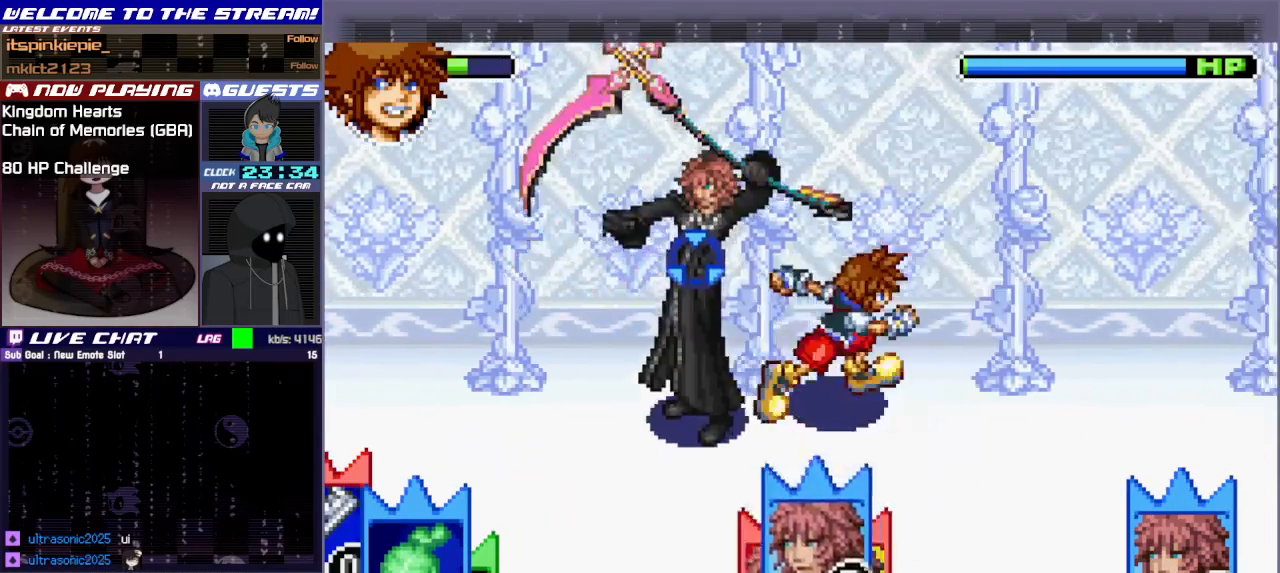
Gameplay with a controller (PlayStation layout); each line is a JSON object with the inputs held at the frame after it. "events" lists button and stick changes between this image and that frame as [ms after this image, input, new state], when the widget could be followed in between. Not read: L3 R3 right_stick.
{"buttons": [], "left_stick": "up-right", "events": [[117, "left_stick", "up-right"]]}
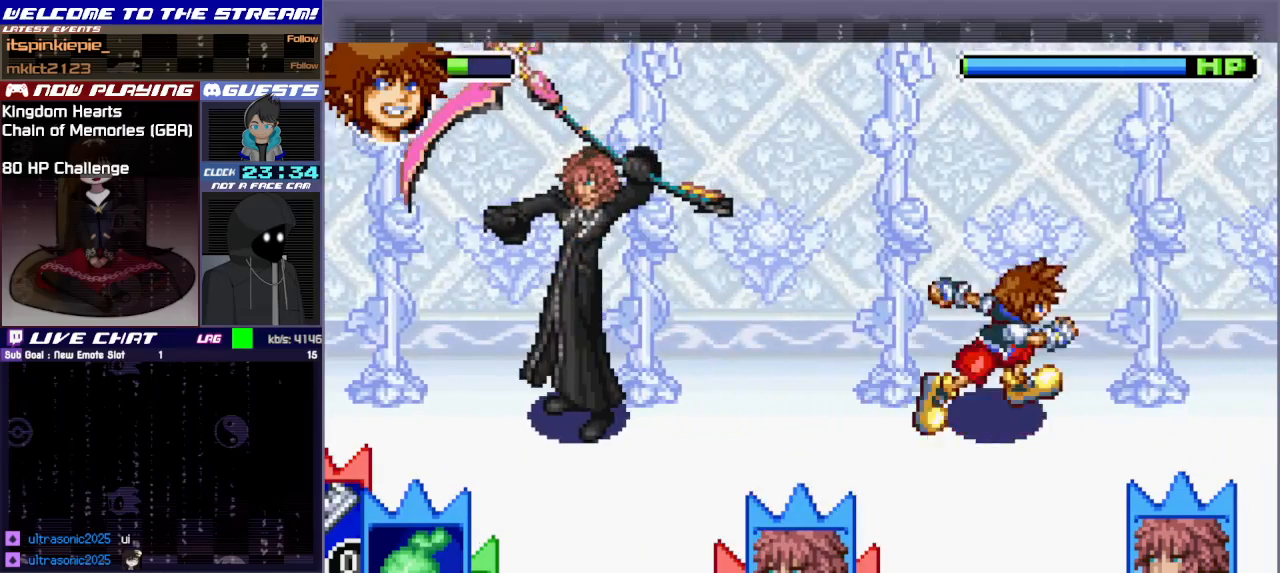
{"buttons": [], "left_stick": "center", "events": [[17, "R1", "down"], [150, "R1", "up"], [350, "left_stick", "center"]]}
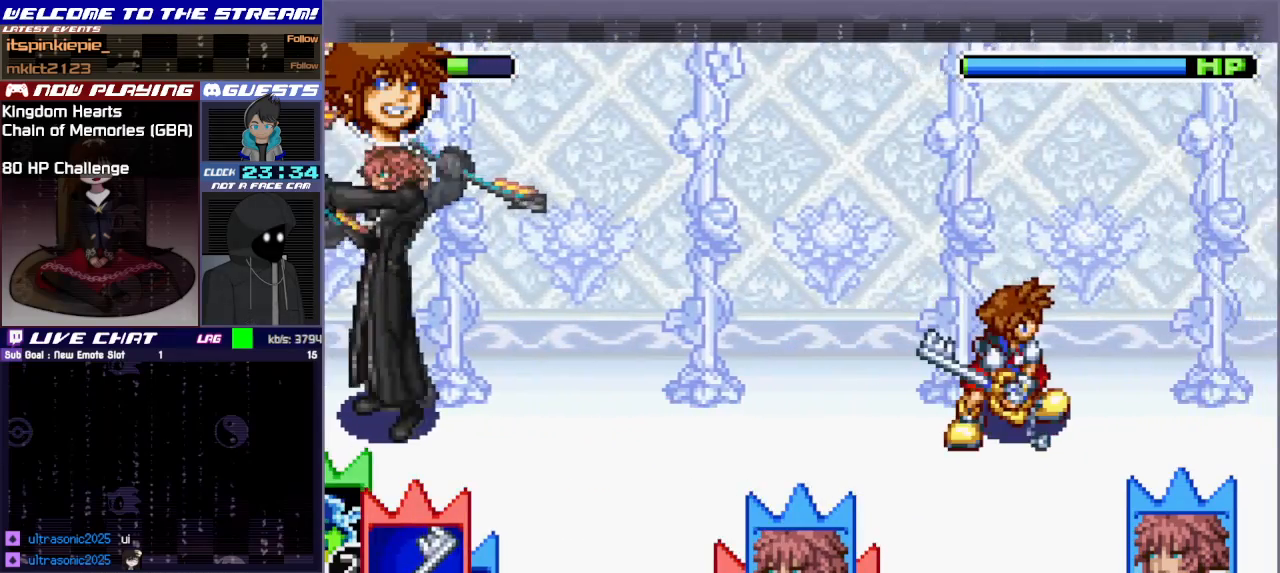
{"buttons": [], "left_stick": "center", "events": [[17, "CIRCLE", "down"], [150, "CIRCLE", "up"]]}
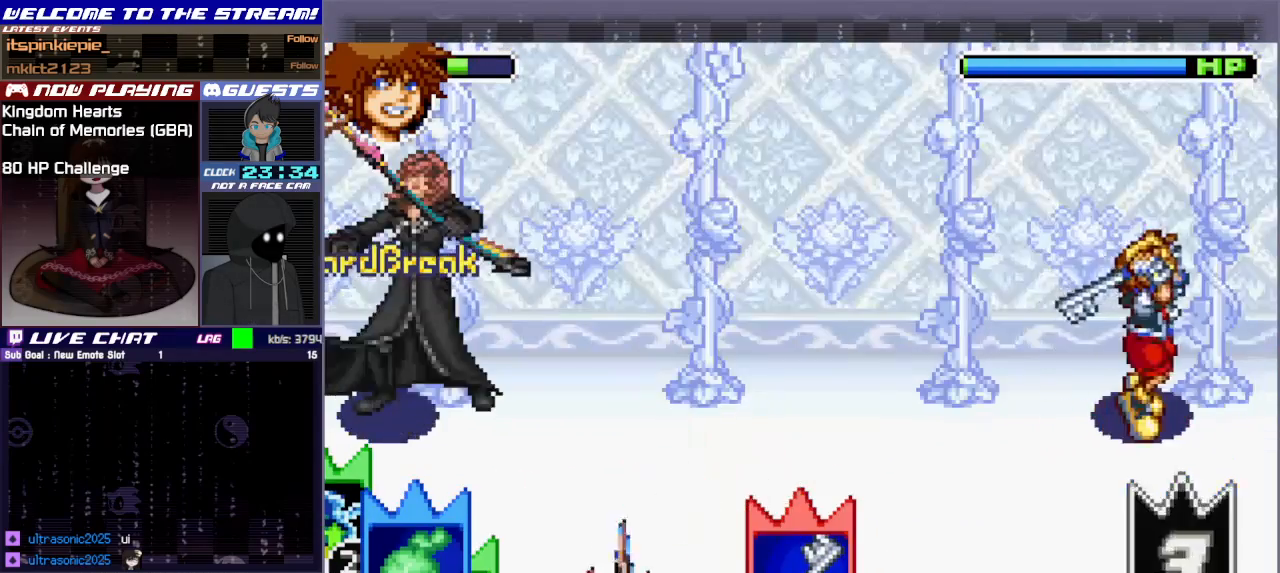
{"buttons": ["CIRCLE"], "left_stick": "center", "events": [[150, "CIRCLE", "down"], [267, "CIRCLE", "up"], [333, "CIRCLE", "down"], [433, "CIRCLE", "up"], [483, "CIRCLE", "down"]]}
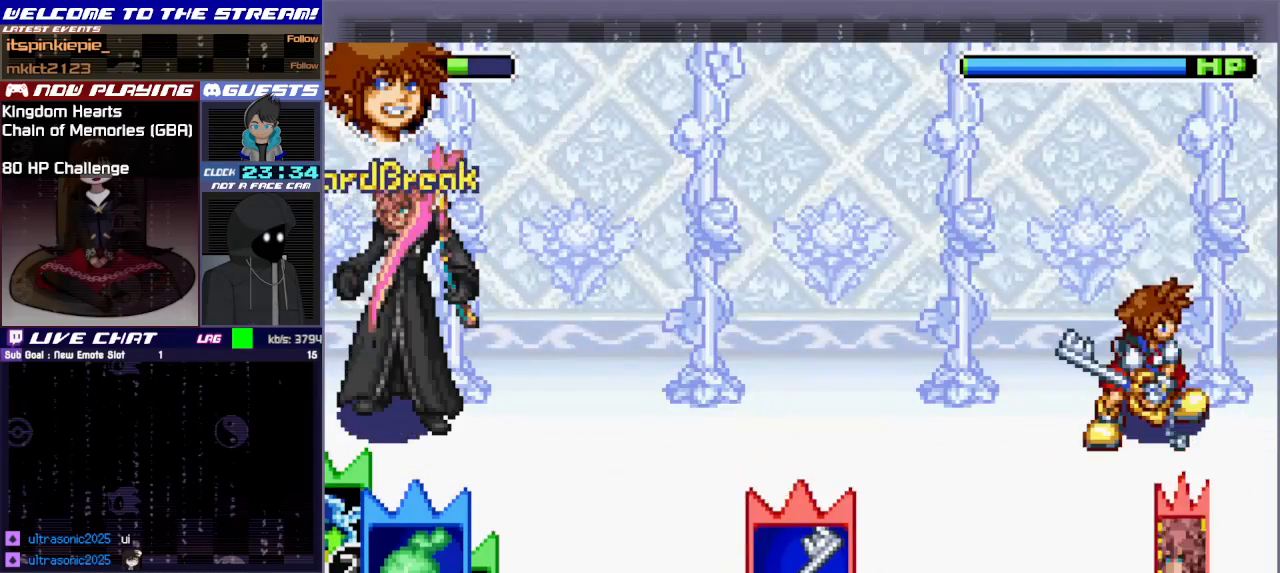
{"buttons": [], "left_stick": "center", "events": [[83, "CIRCLE", "up"]]}
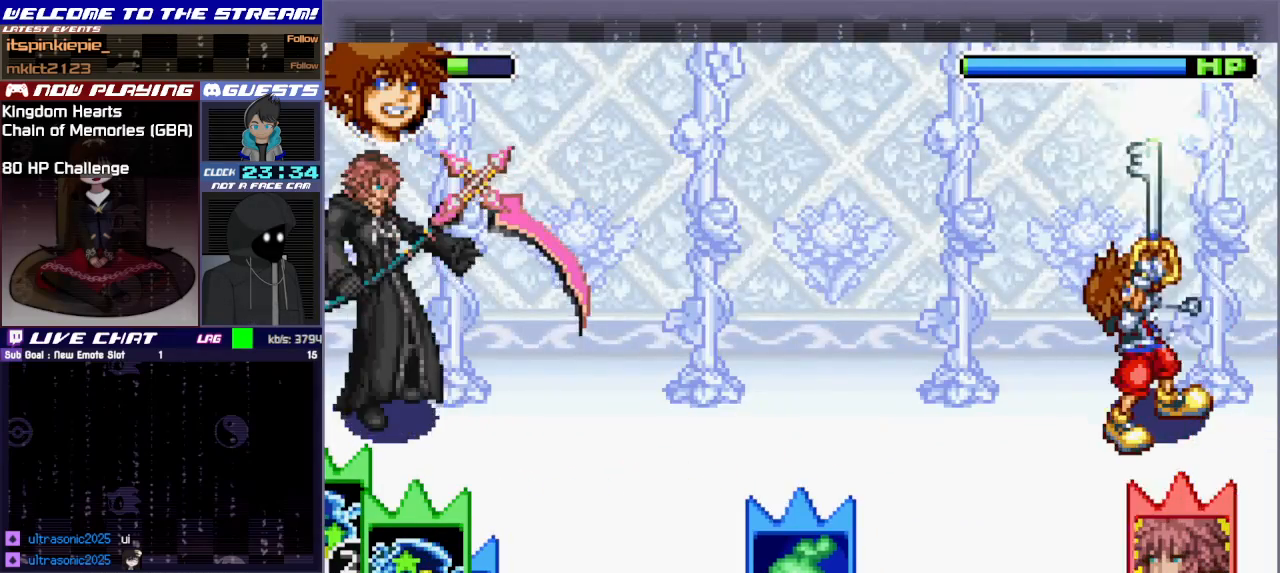
{"buttons": [], "left_stick": "center", "events": []}
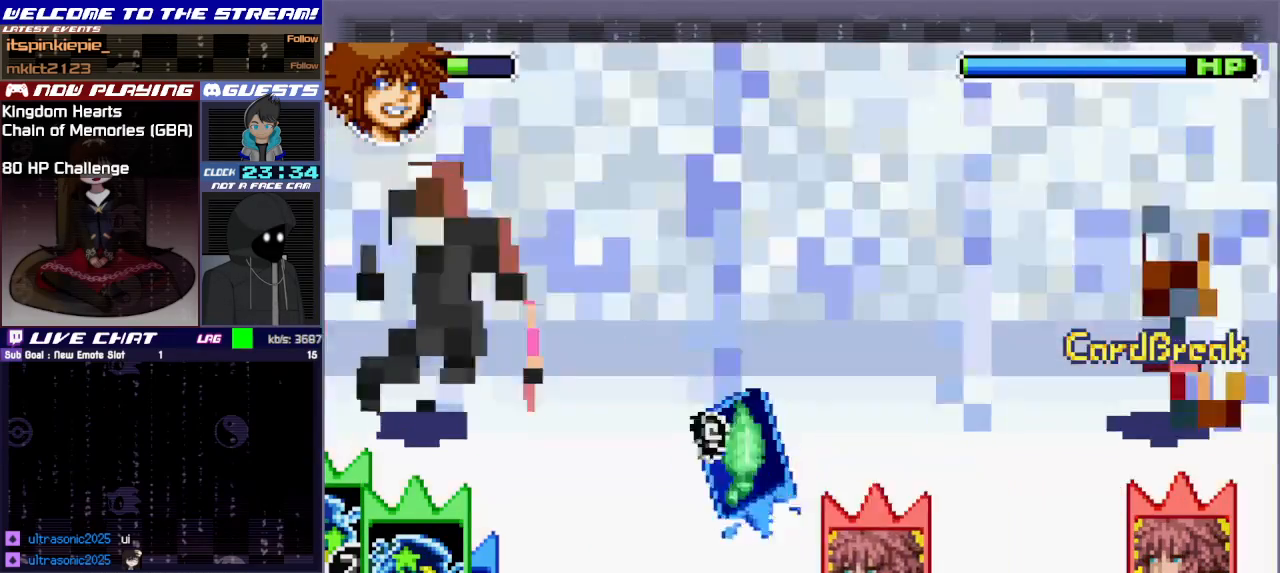
{"buttons": [], "left_stick": "down", "events": [[167, "left_stick", "down"], [367, "L1", "down"], [450, "L1", "up"]]}
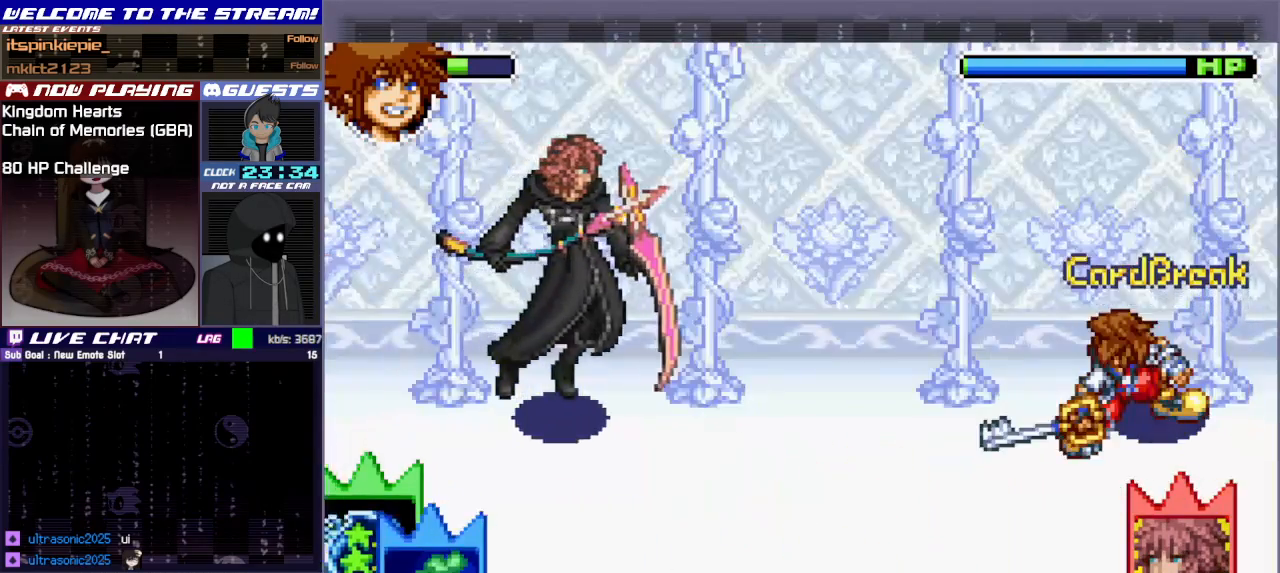
{"buttons": [], "left_stick": "down", "events": [[200, "L1", "down"], [300, "L1", "up"]]}
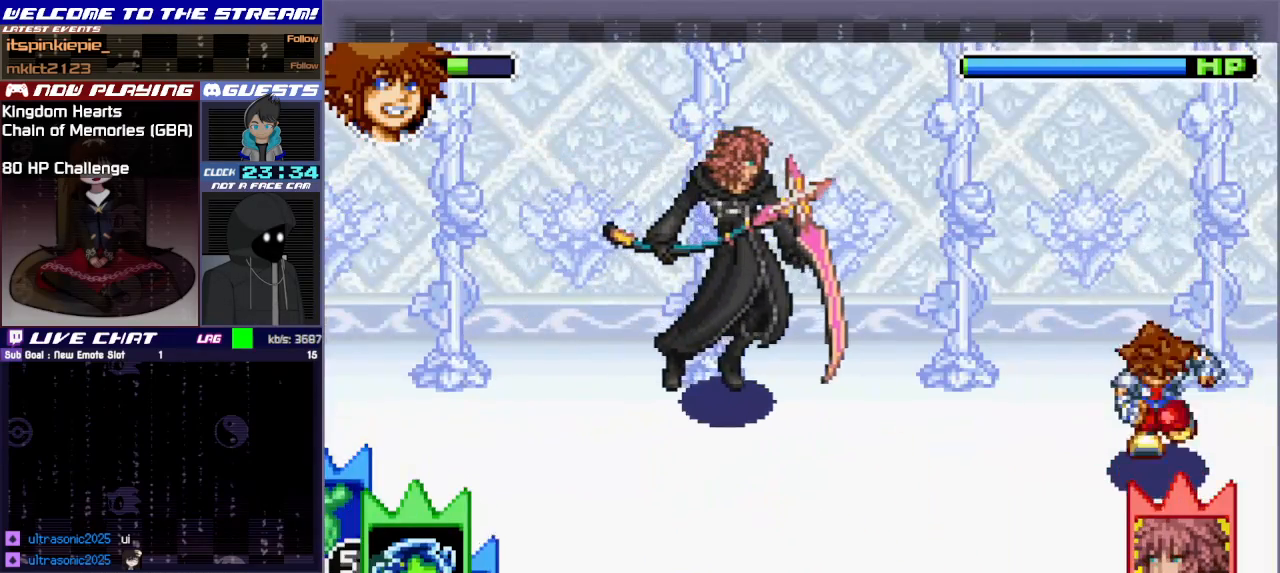
{"buttons": [], "left_stick": "down", "events": [[67, "L1", "down"], [133, "L1", "up"], [267, "L1", "down"], [333, "L1", "up"]]}
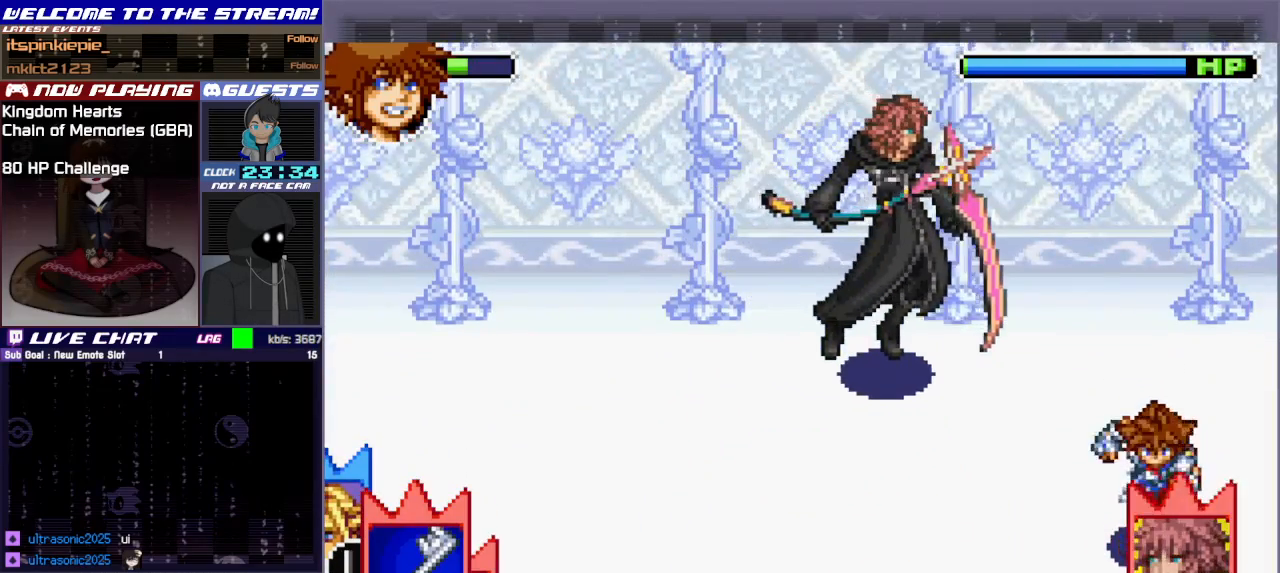
{"buttons": [], "left_stick": "down-left", "events": [[450, "left_stick", "down-left"]]}
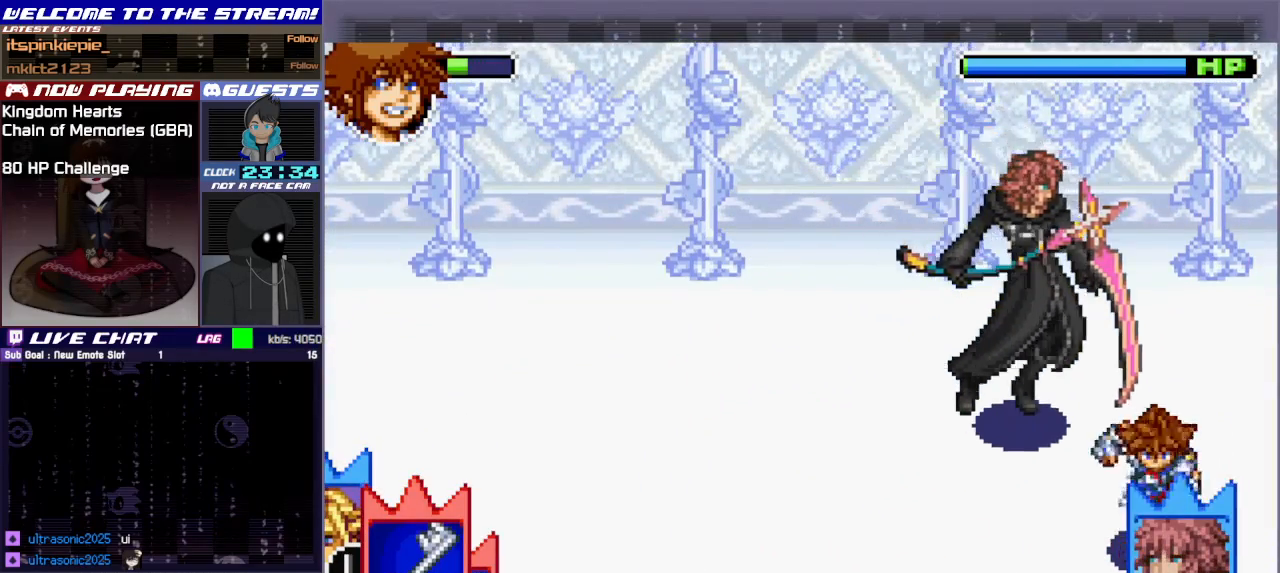
{"buttons": [], "left_stick": "left", "events": [[217, "left_stick", "left"]]}
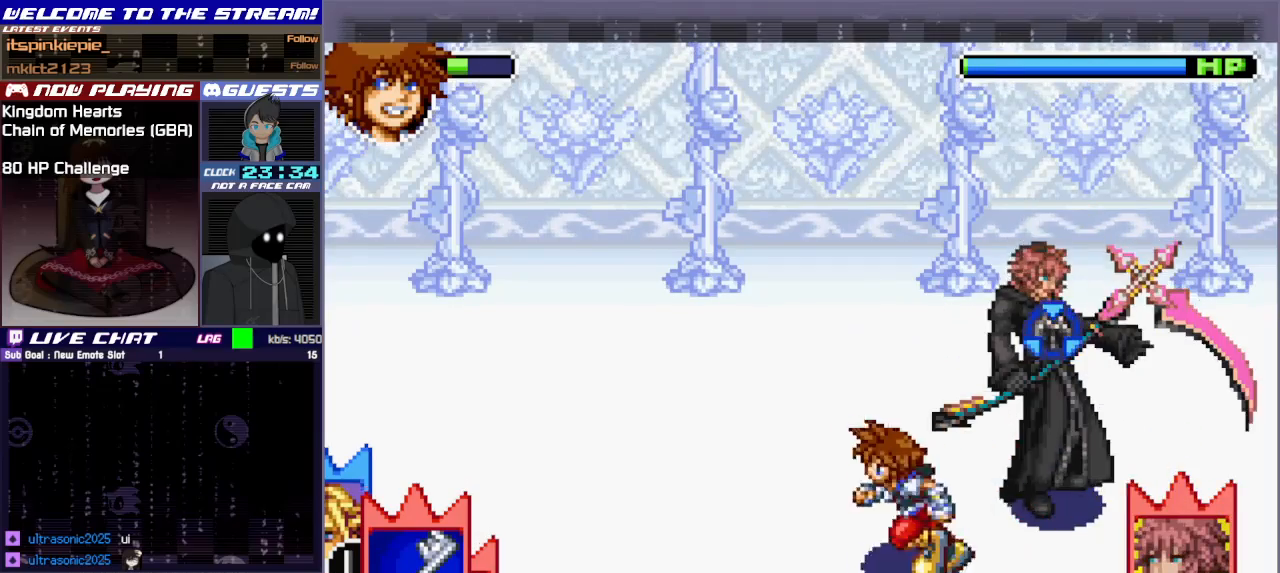
{"buttons": [], "left_stick": "left", "events": []}
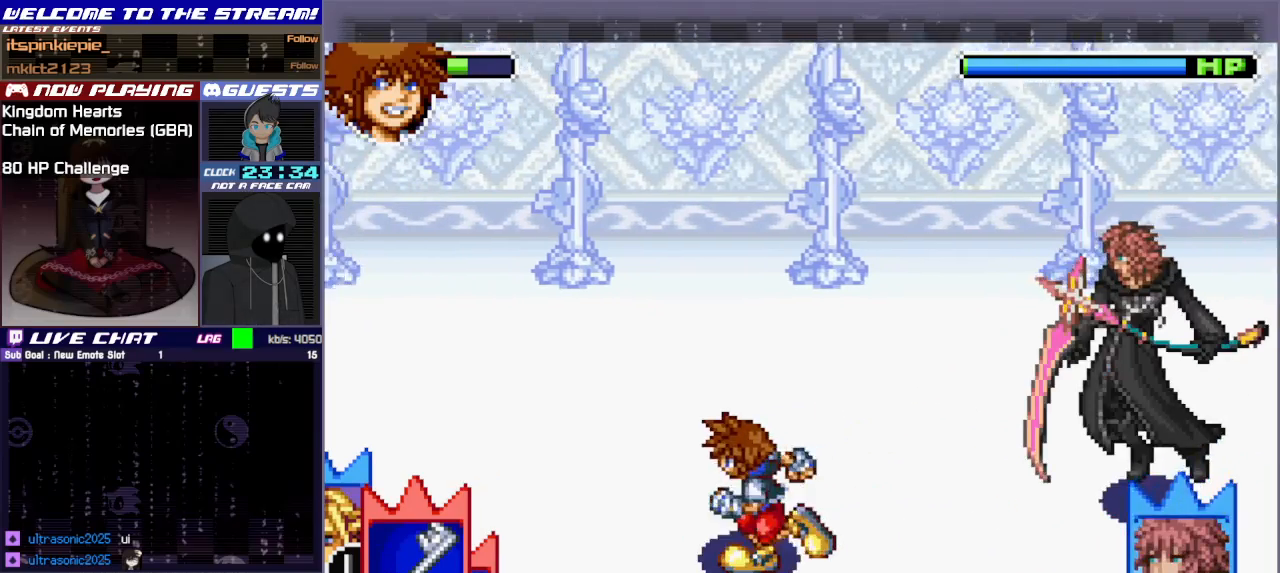
{"buttons": [], "left_stick": "left", "events": []}
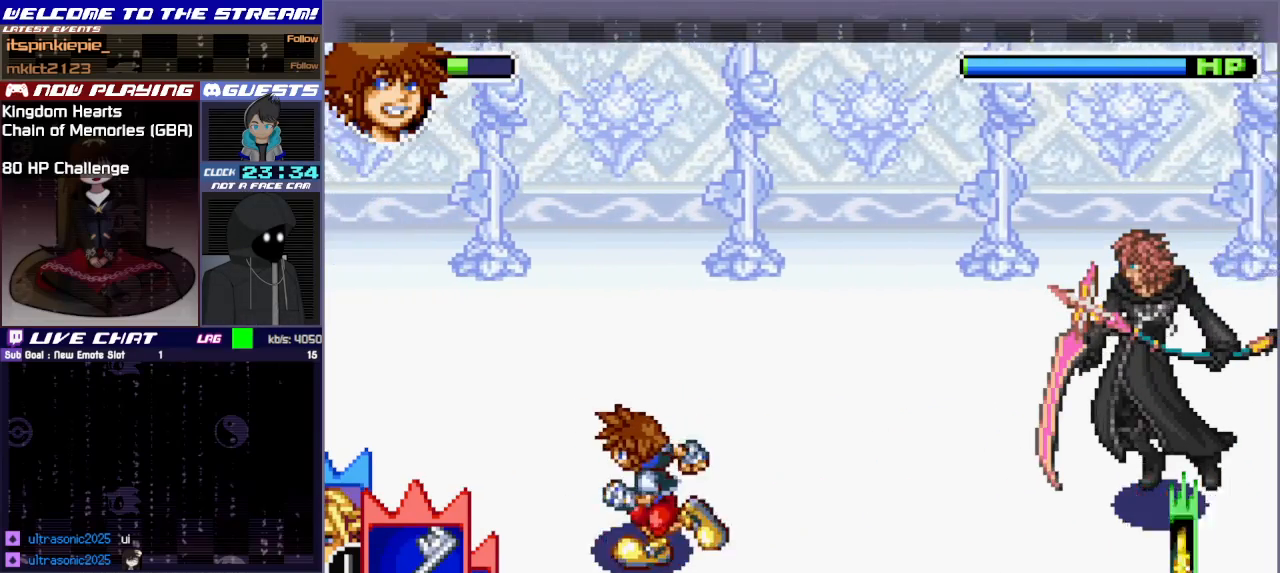
{"buttons": [], "left_stick": "left", "events": [[400, "R1", "down"], [500, "R1", "up"]]}
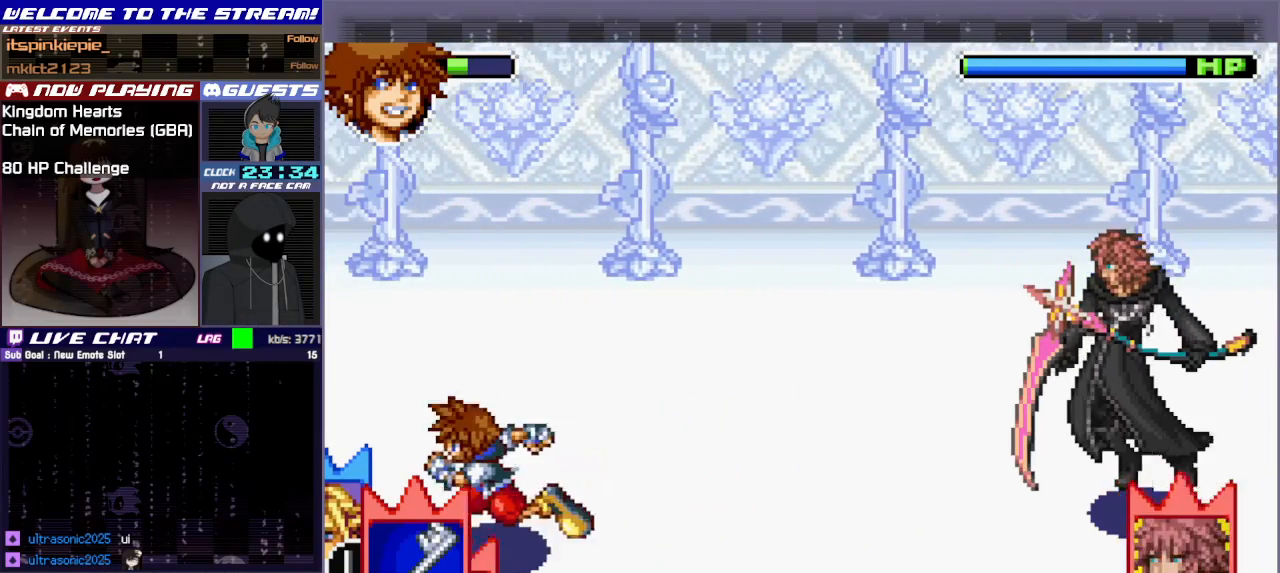
{"buttons": [], "left_stick": "up", "events": [[33, "left_stick", "up-left"], [83, "R1", "down"], [183, "R1", "up"], [250, "R1", "down"], [333, "R1", "up"], [450, "left_stick", "up"]]}
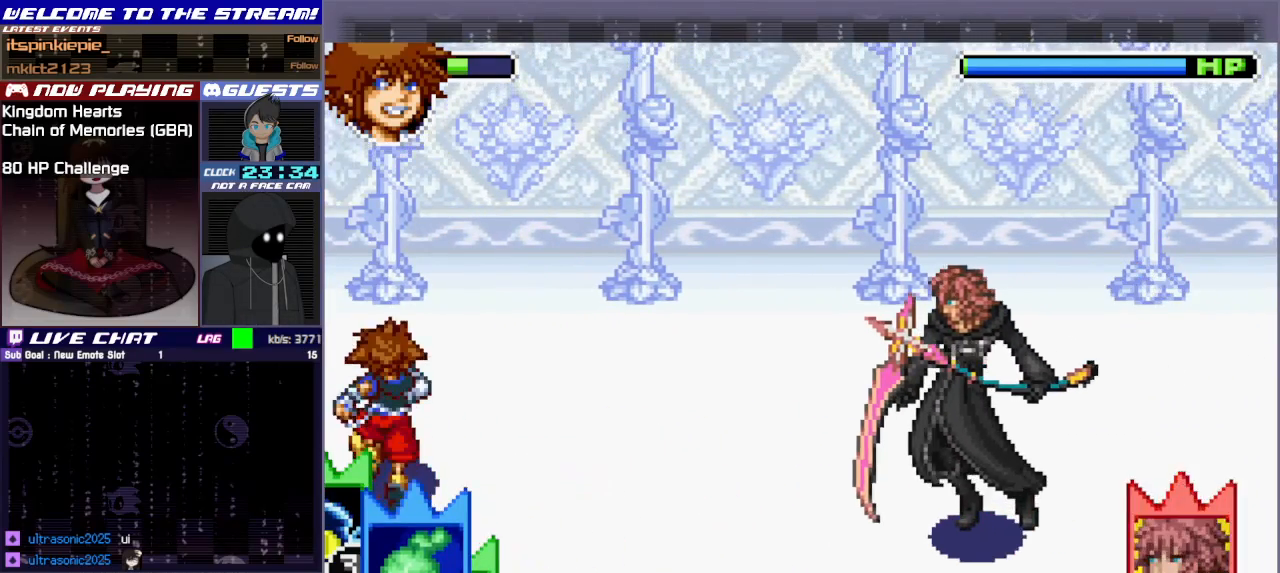
{"buttons": [], "left_stick": "up-right", "events": [[350, "CIRCLE", "down"], [367, "left_stick", "up-right"], [483, "CIRCLE", "up"]]}
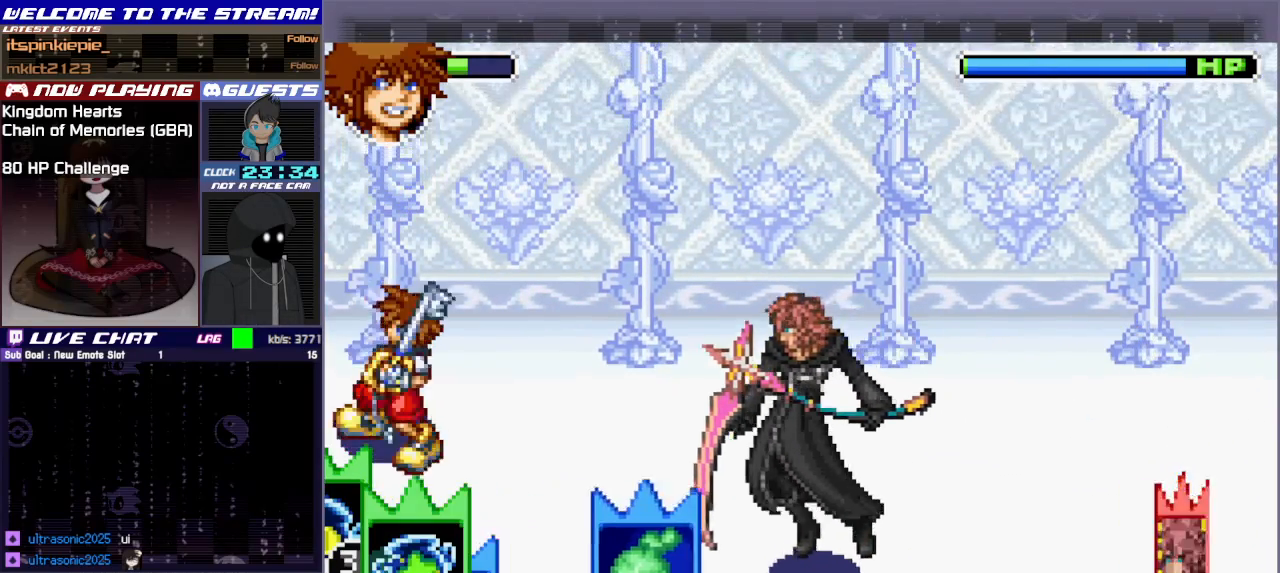
{"buttons": [], "left_stick": "center", "events": [[67, "left_stick", "center"]]}
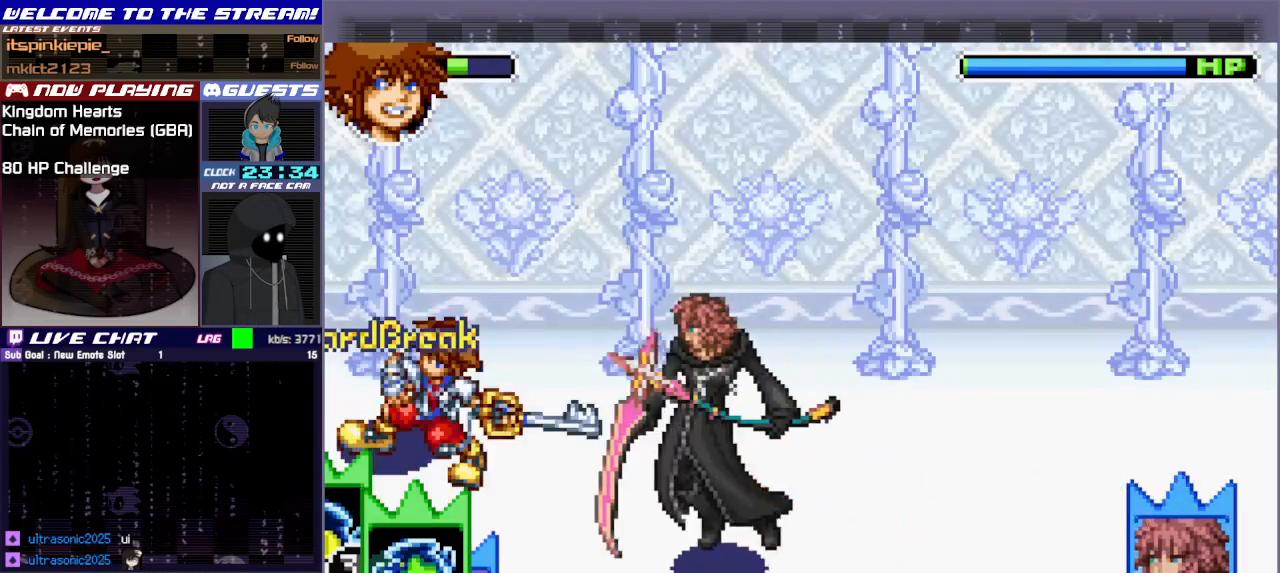
{"buttons": [], "left_stick": "up-right", "events": [[167, "L1", "down"], [267, "L1", "up"], [300, "left_stick", "up-right"]]}
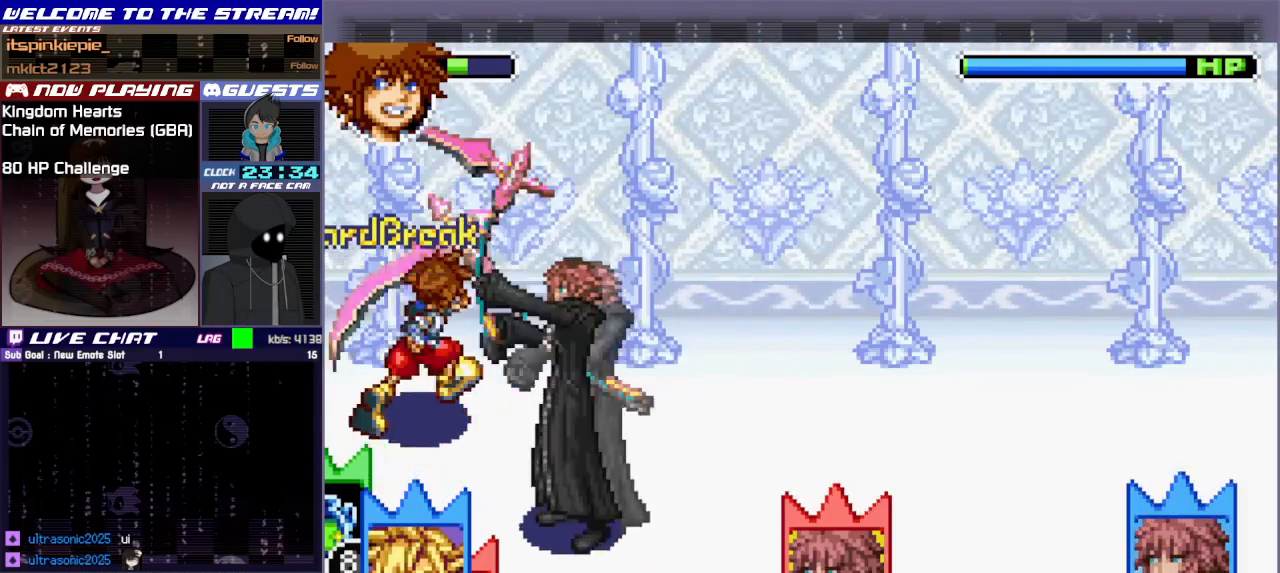
{"buttons": [], "left_stick": "right", "events": [[83, "L1", "down"], [133, "left_stick", "right"], [150, "L1", "up"], [367, "CIRCLE", "down"], [467, "CIRCLE", "up"]]}
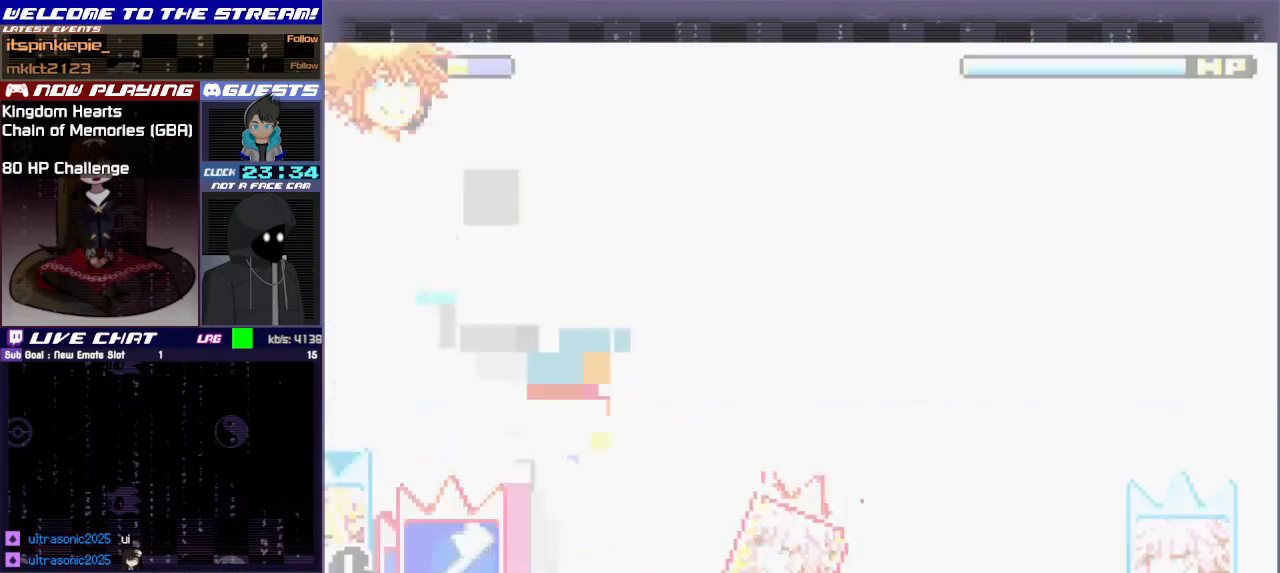
{"buttons": [], "left_stick": "right", "events": [[33, "CIRCLE", "down"], [133, "CIRCLE", "up"], [183, "CIRCLE", "down"], [267, "CIRCLE", "up"], [333, "CIRCLE", "down"], [433, "CIRCLE", "up"]]}
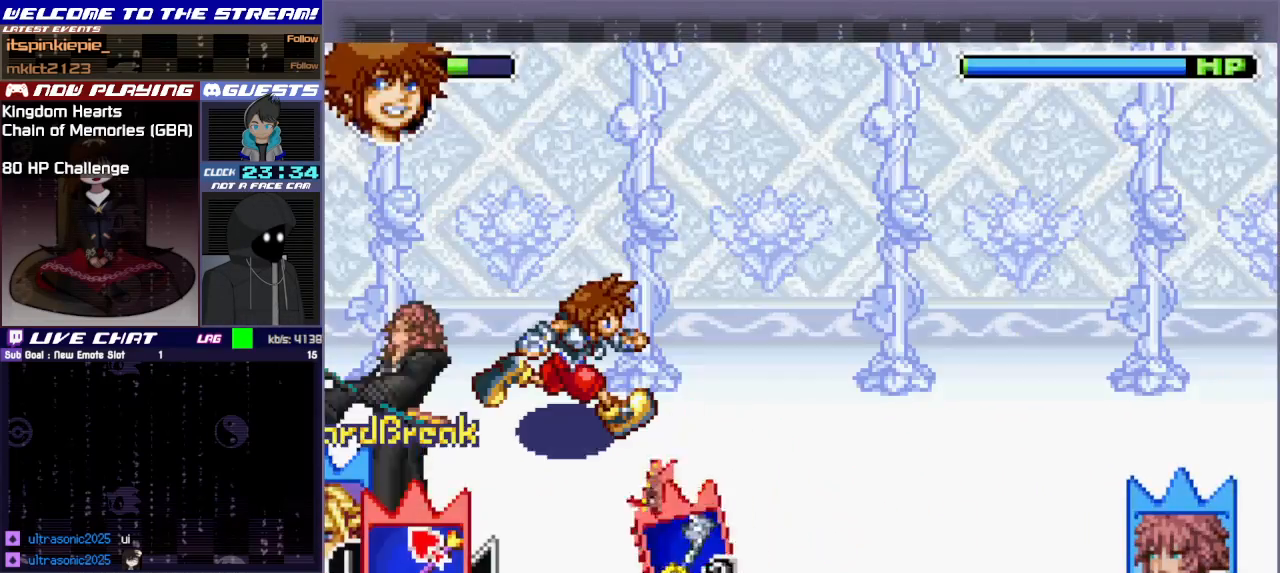
{"buttons": [], "left_stick": "right", "events": [[433, "R1", "down"], [500, "R1", "up"]]}
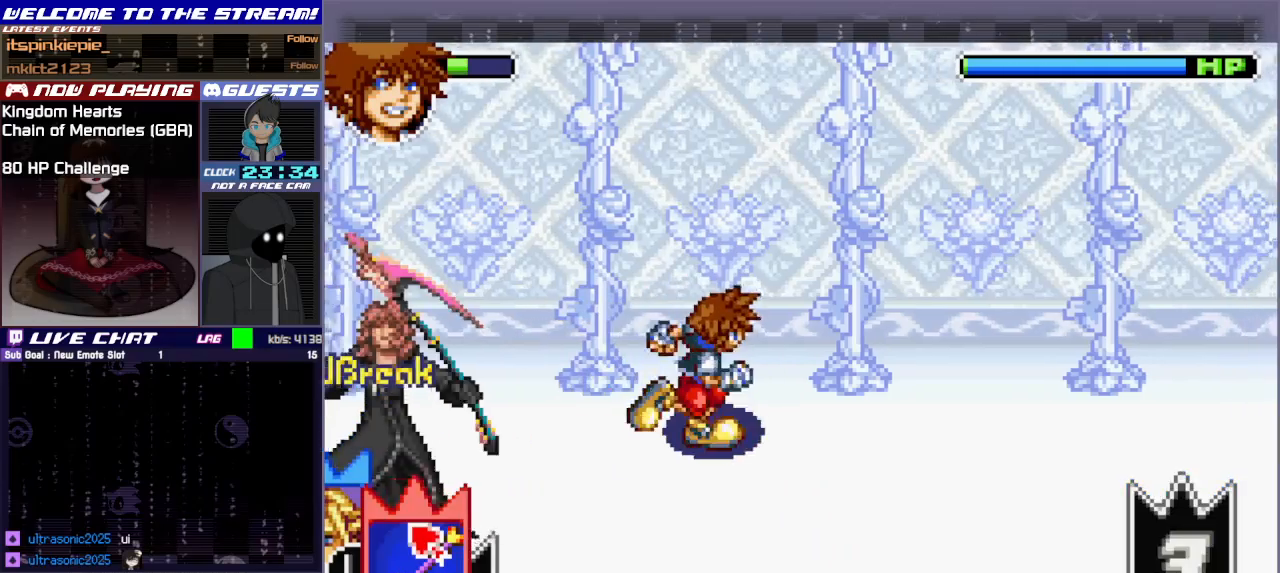
{"buttons": ["R1"], "left_stick": "right", "events": [[83, "R1", "down"], [167, "R1", "up"], [183, "R1", "down"], [283, "R1", "up"], [333, "R1", "down"], [433, "R1", "up"], [500, "R1", "down"]]}
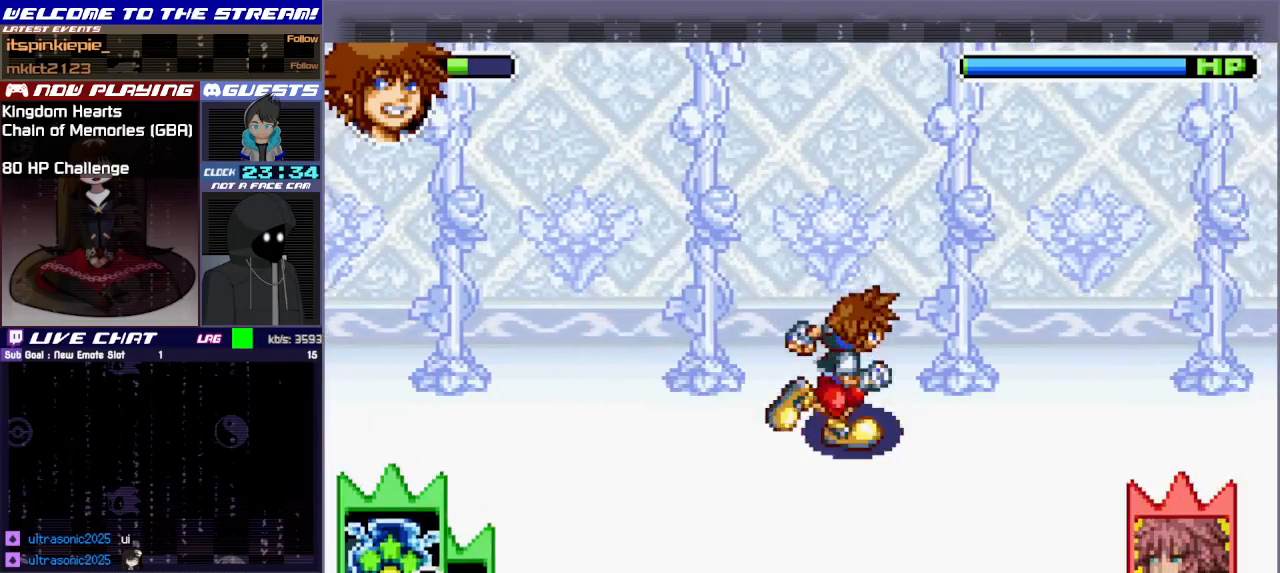
{"buttons": [], "left_stick": "right", "events": [[67, "R1", "up"], [417, "R1", "down"], [483, "R1", "up"]]}
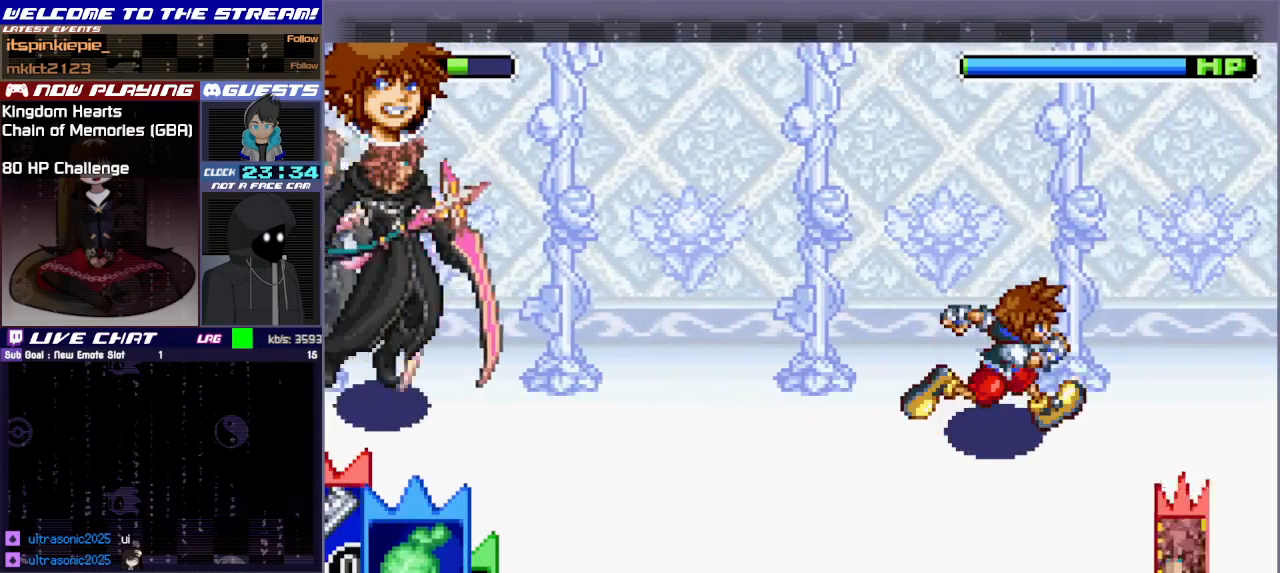
{"buttons": [], "left_stick": "right", "events": [[233, "L1", "down"], [333, "L1", "up"]]}
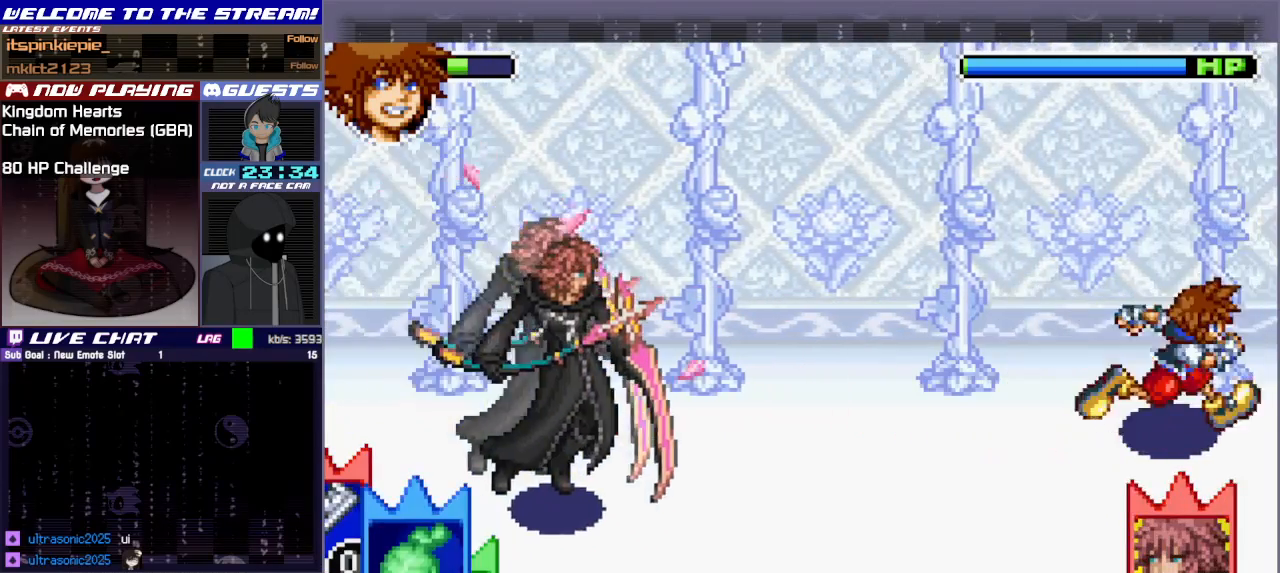
{"buttons": [], "left_stick": "right", "events": [[350, "CIRCLE", "down"], [450, "CIRCLE", "up"]]}
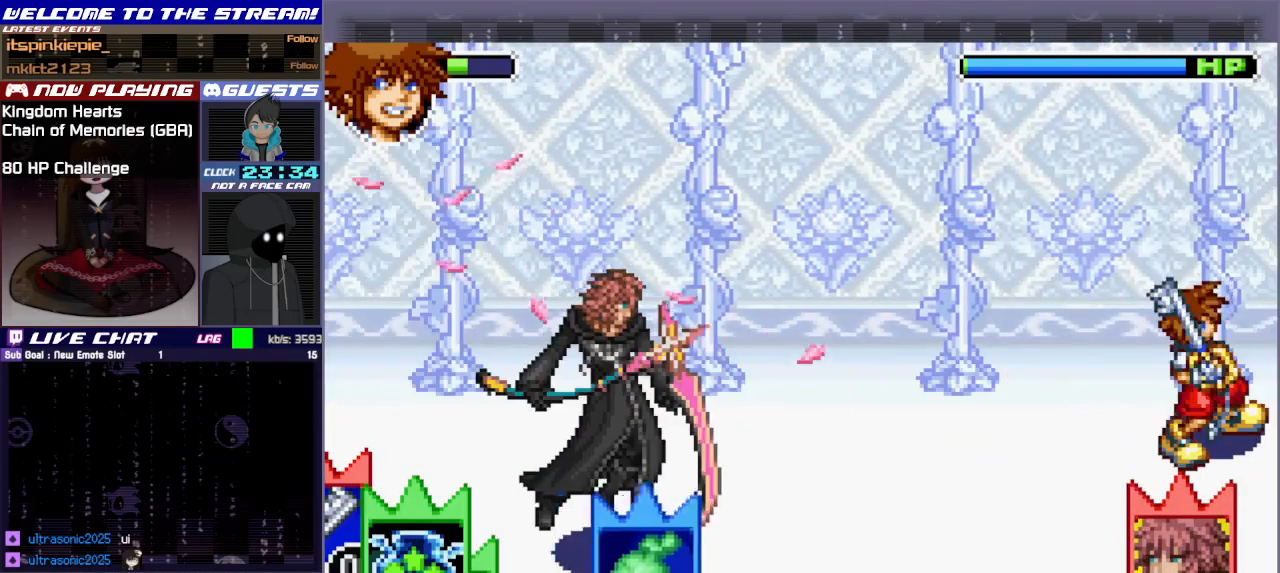
{"buttons": [], "left_stick": "center", "events": [[33, "left_stick", "up-right"], [350, "left_stick", "center"]]}
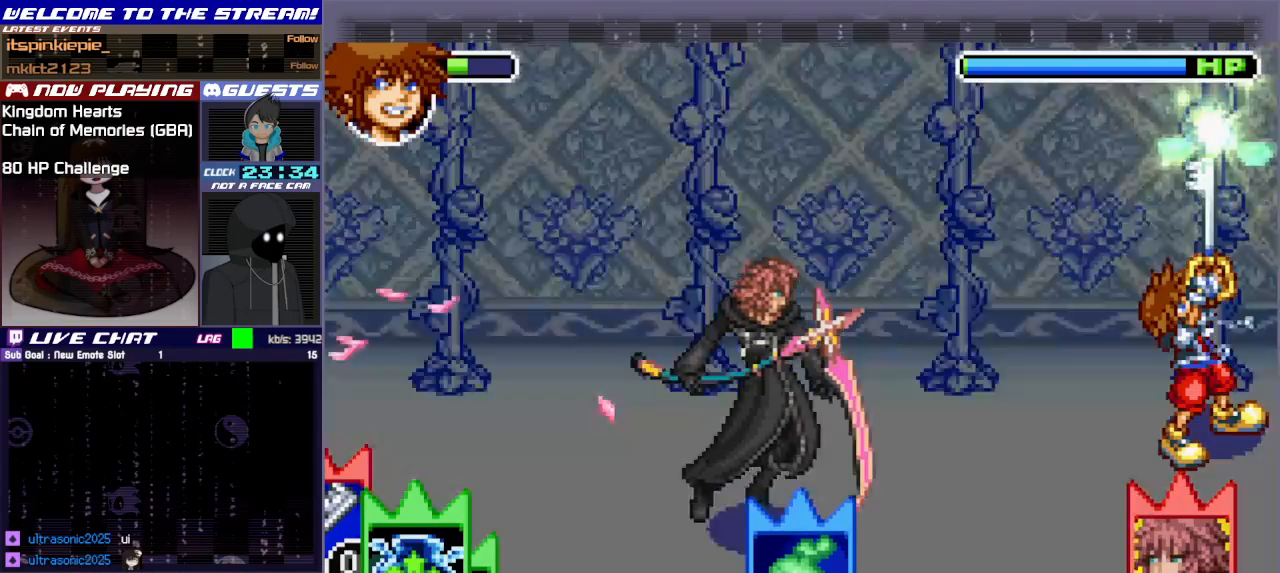
{"buttons": [], "left_stick": "up", "events": [[500, "left_stick", "up"]]}
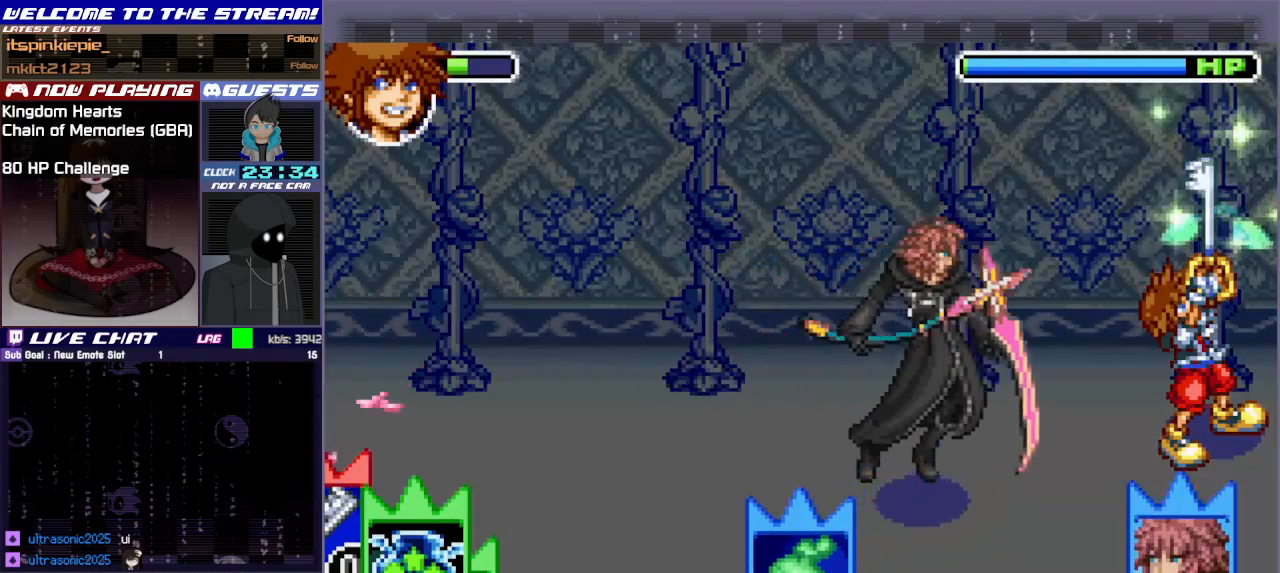
{"buttons": [], "left_stick": "up-left", "events": [[250, "left_stick", "up-left"], [350, "R1", "down"], [483, "R1", "up"]]}
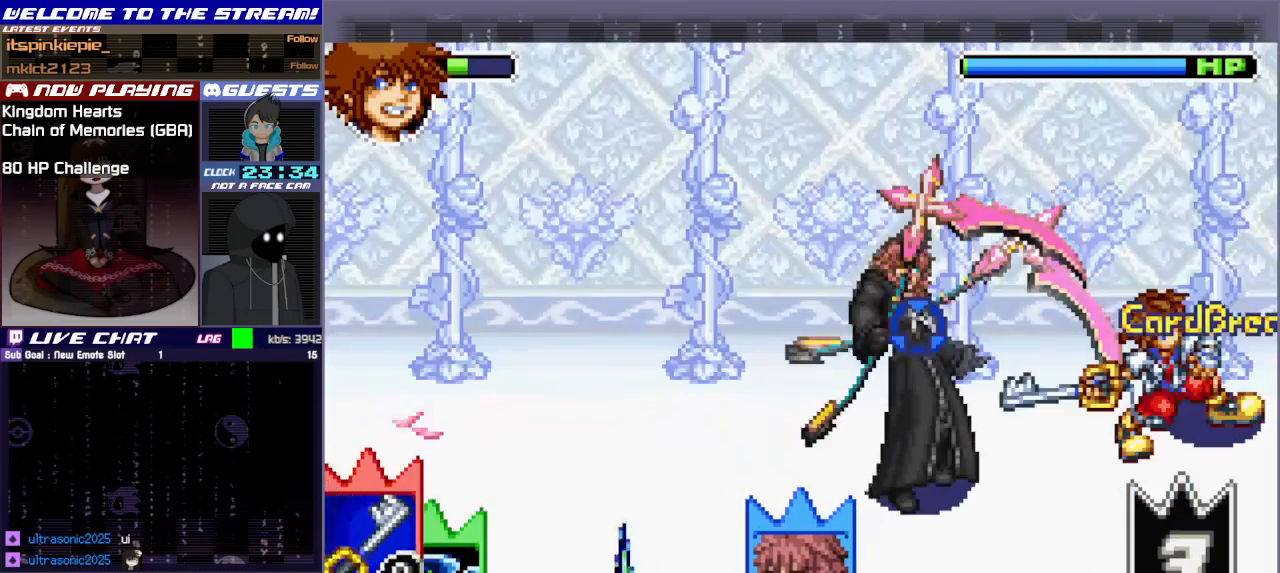
{"buttons": ["CIRCLE"], "left_stick": "up-left", "events": [[67, "CIRCLE", "down"], [183, "CIRCLE", "up"], [250, "CIRCLE", "down"], [367, "CIRCLE", "up"], [417, "CIRCLE", "down"]]}